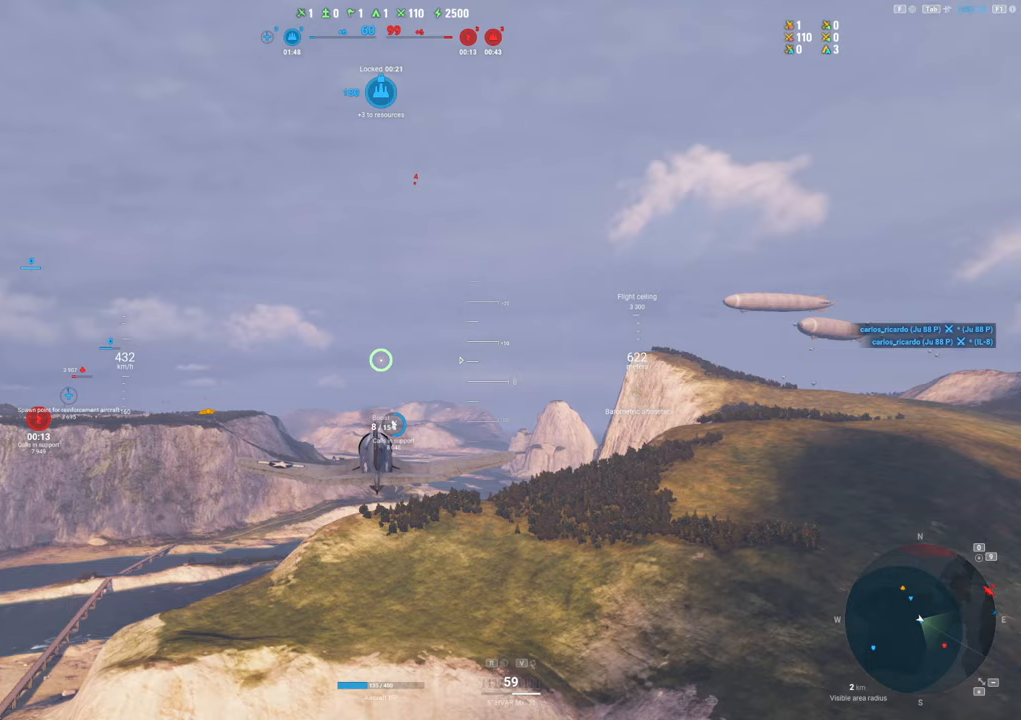
Gameplay with keyboard and mouse; each line is a JSON object with the keys and mouse buttons held at the frame after it. "events" lists presses ("down") and releases ("up") of "1", "2", "3", "4", "5", "a", "alt", "c", "caps_lock", "ctrl", "d", "e", "f", "g", "q", "r", "s", "shift", "space", "t", "tab", "v", "w", "x", "z", "mouse_left", "mouse_wheel" and "mouse_right" between this image and that frame as [ms after this image, input, new state], when the widget could be followed in between. "mouse_left", "mouse_wheel", "mouse_right" = the "left", "wheel", "right" buttons of the "mouse" list. No other keys are recorded. "wheel" means that the mouse wheel is clicked or scrolled. "mouse_move" is the direction in which the mouse moves at that frame (one of eight, or "still"), when it could be read.
{"keys": ["shift"], "mouse": [], "mouse_move": "still", "events": []}
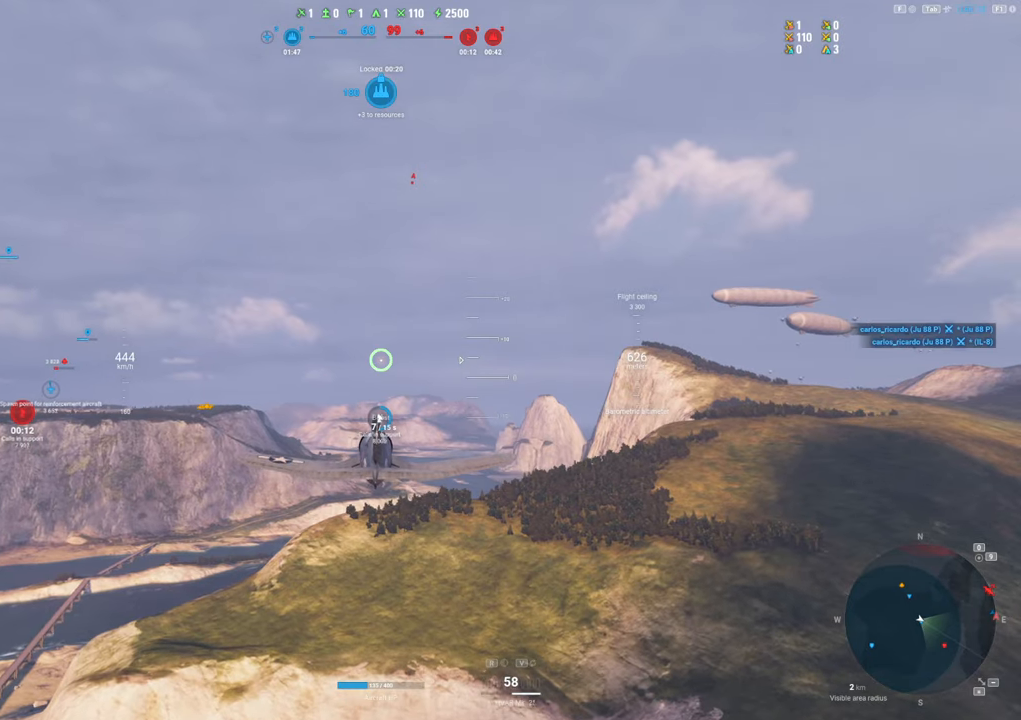
{"keys": ["shift"], "mouse": ["right"], "mouse_move": "right", "events": [[317, "mouse_right", "down"]]}
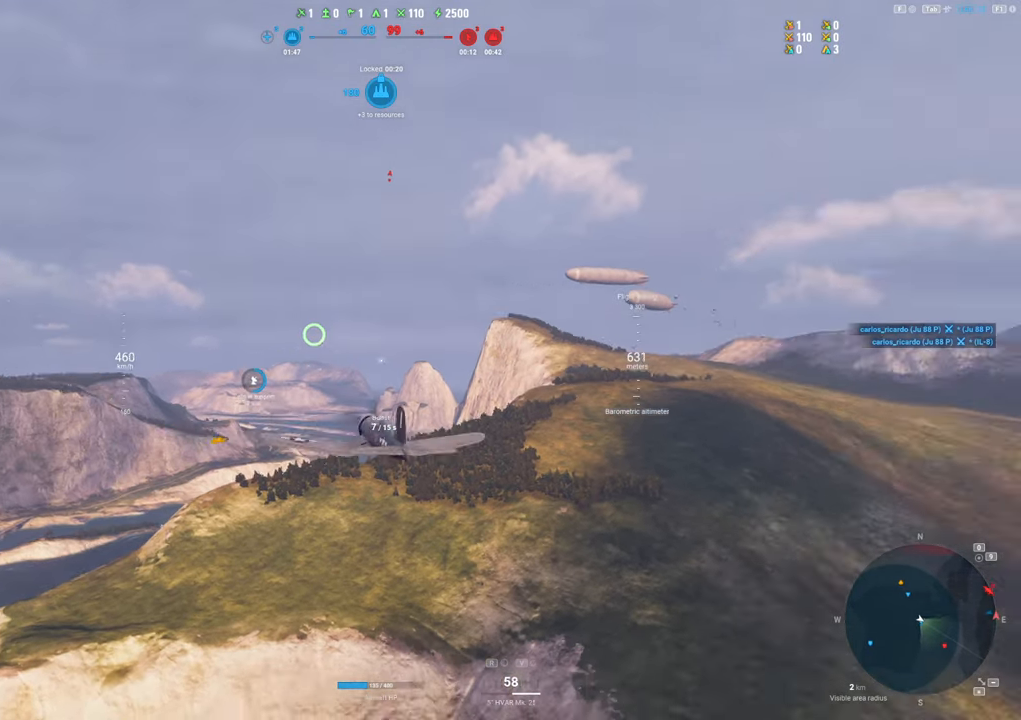
{"keys": ["shift"], "mouse": ["right"], "mouse_move": "still", "events": []}
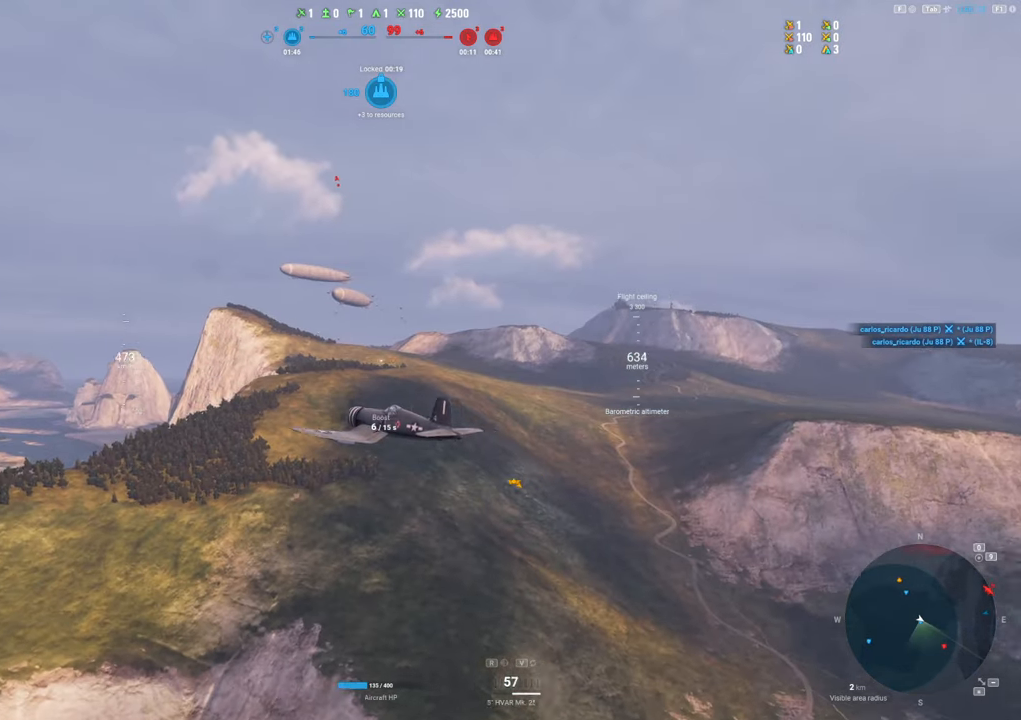
{"keys": ["shift"], "mouse": ["right"], "mouse_move": "still", "events": []}
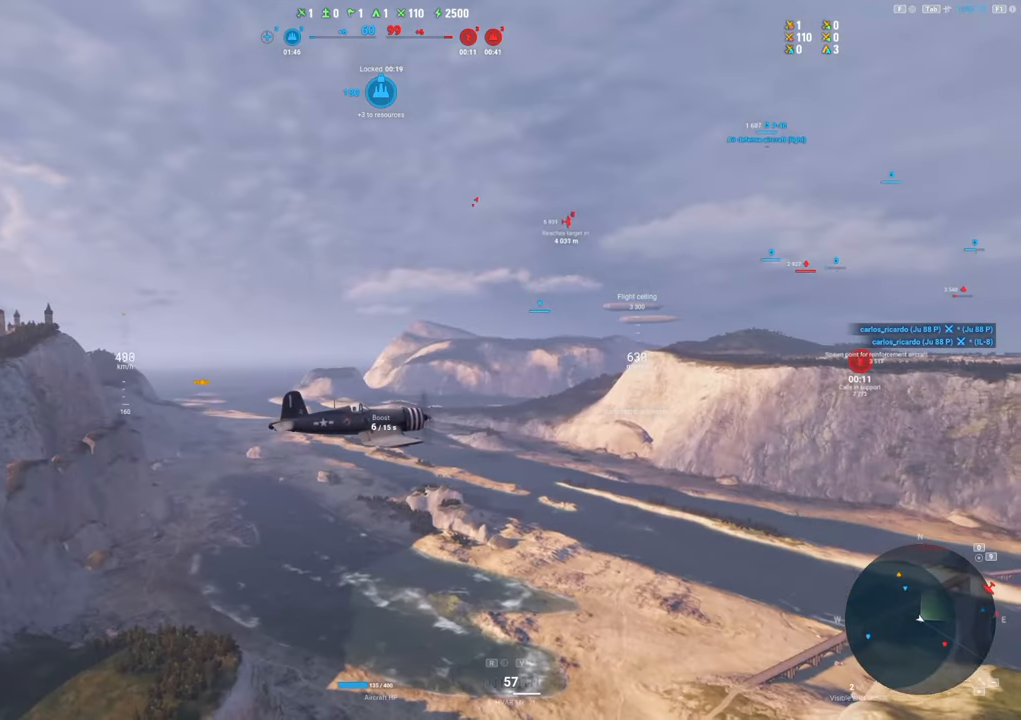
{"keys": ["shift"], "mouse": ["right"], "mouse_move": "still", "events": []}
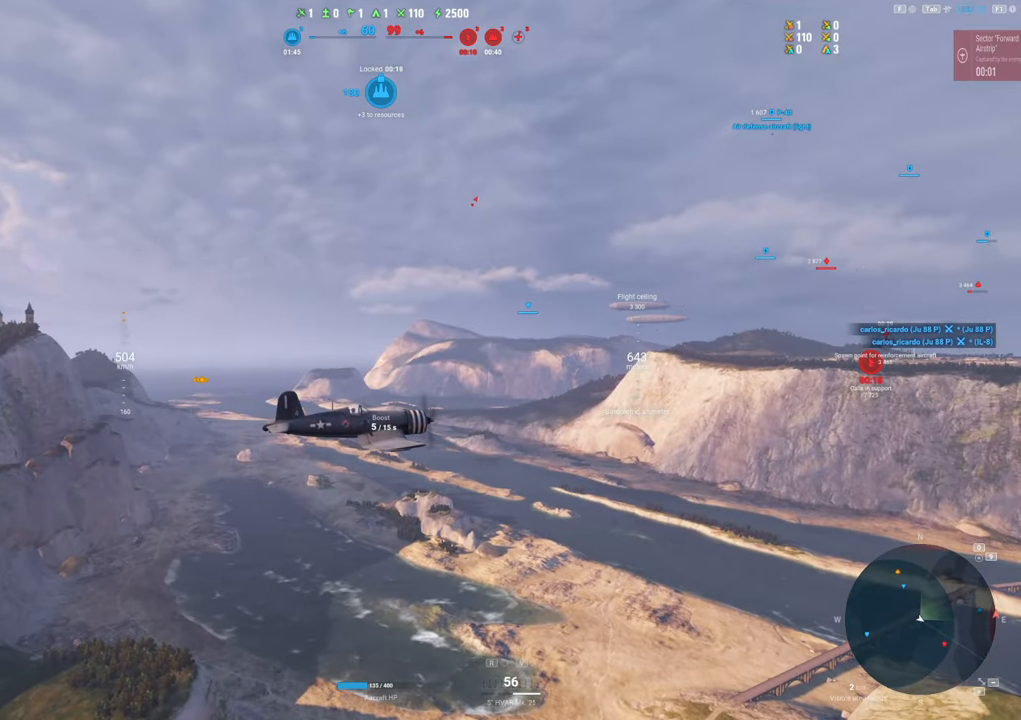
{"keys": ["a"], "mouse": [], "mouse_move": "still", "events": [[133, "mouse_right", "up"], [233, "a", "down"], [283, "shift", "up"]]}
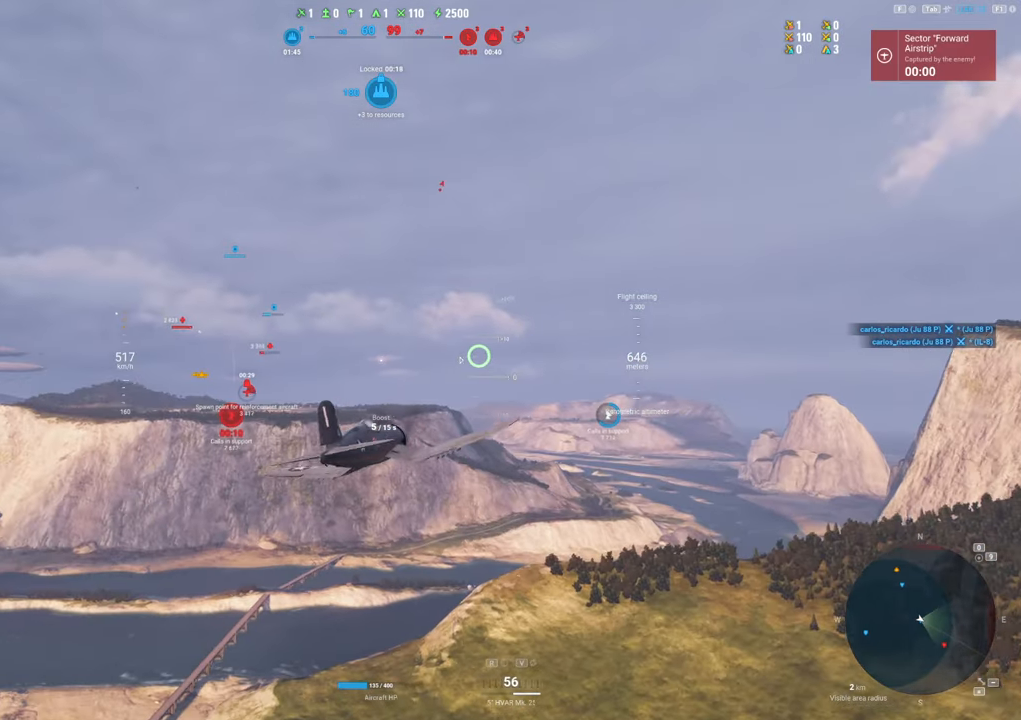
{"keys": [], "mouse": [], "mouse_move": "still", "events": [[250, "a", "up"]]}
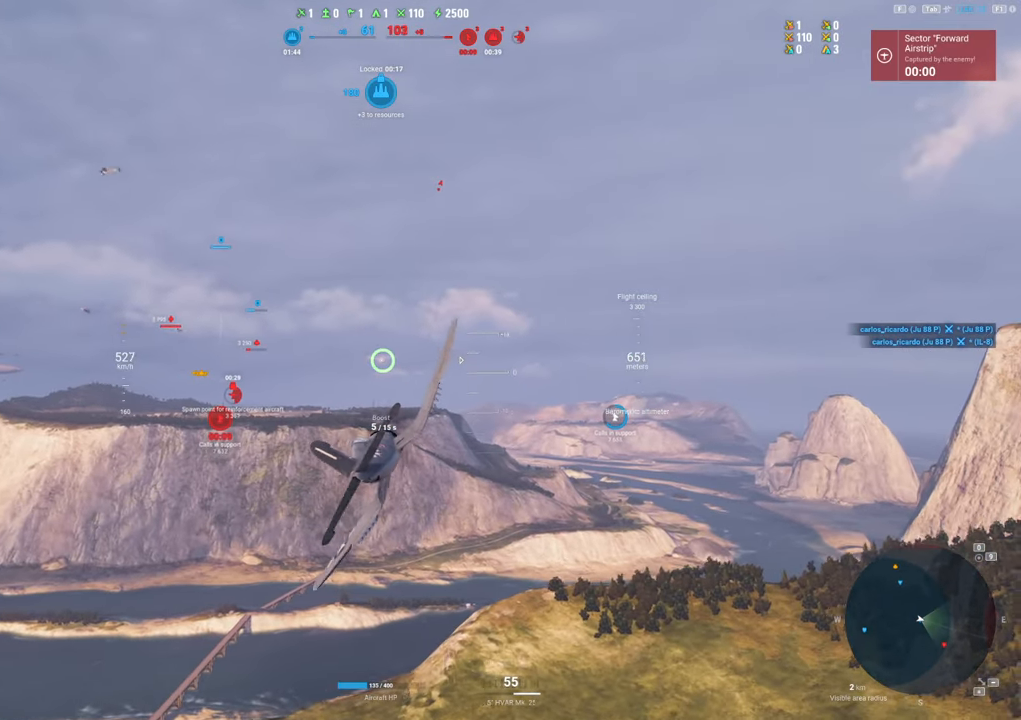
{"keys": [], "mouse": [], "mouse_move": "still", "events": []}
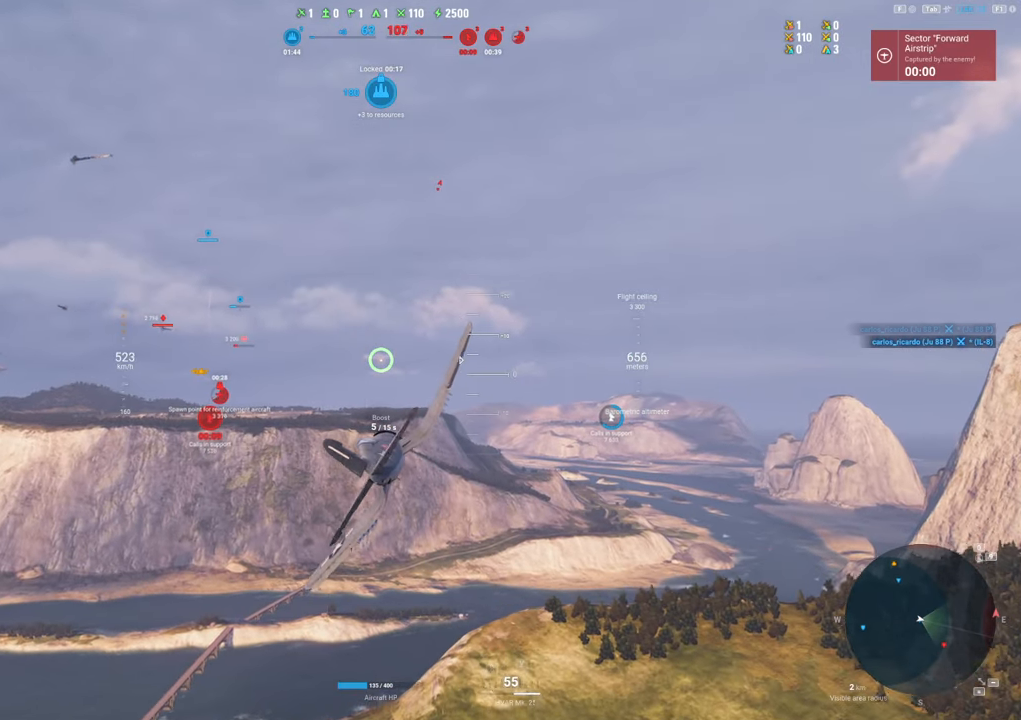
{"keys": ["d"], "mouse": [], "mouse_move": "still", "events": [[383, "d", "down"]]}
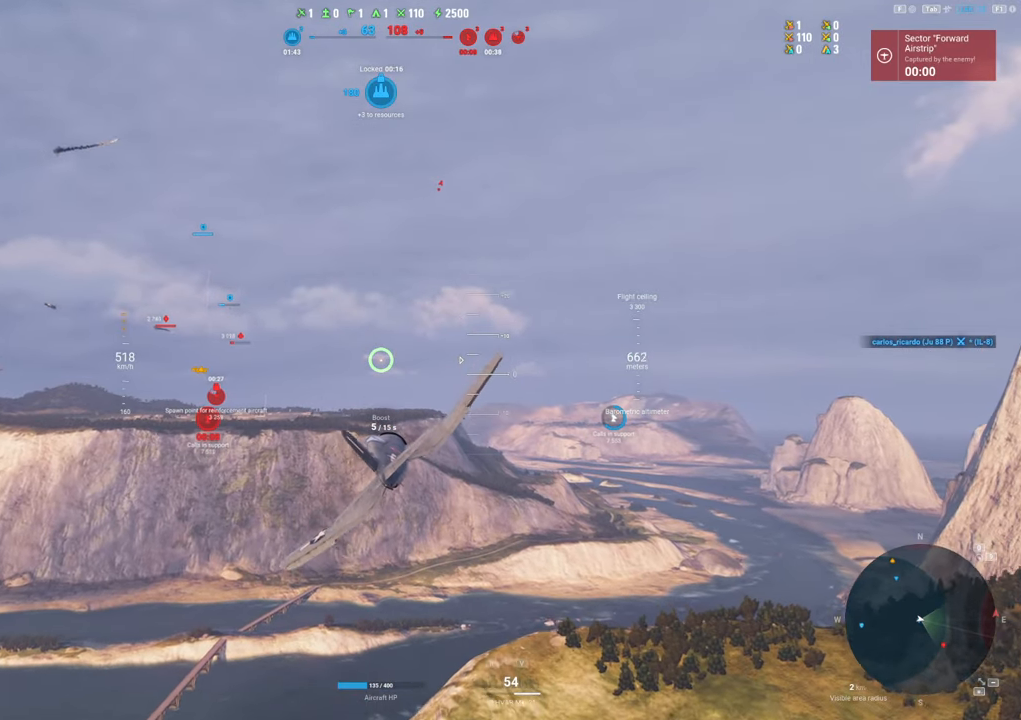
{"keys": [], "mouse": [], "mouse_move": "right", "events": [[17, "d", "up"]]}
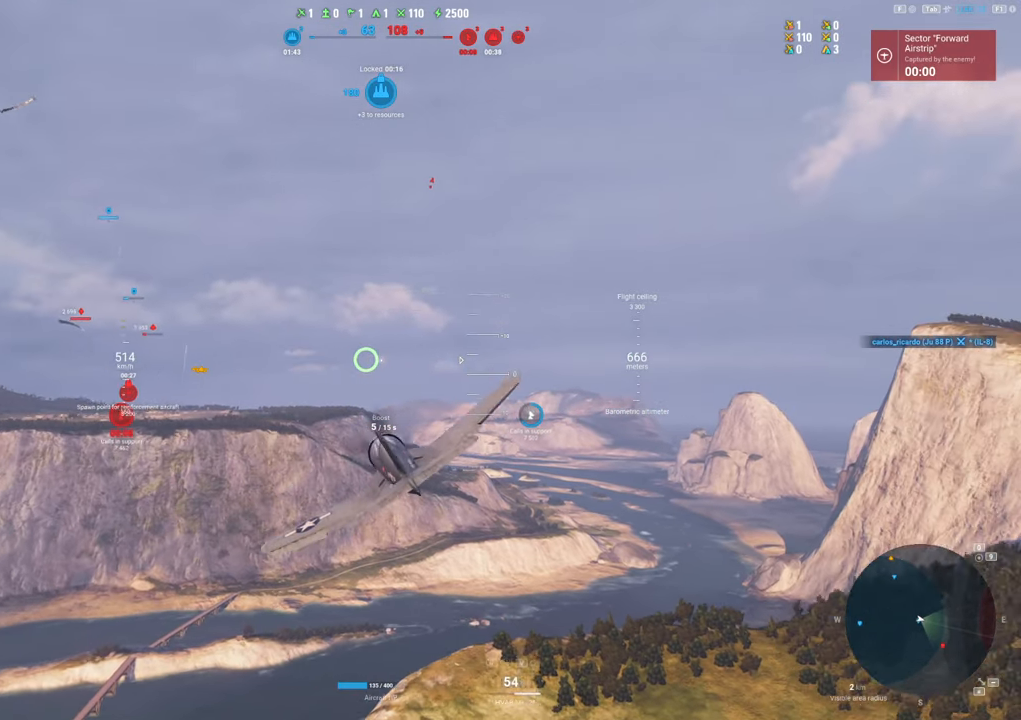
{"keys": ["shift"], "mouse": [], "mouse_move": "right", "events": [[500, "shift", "down"]]}
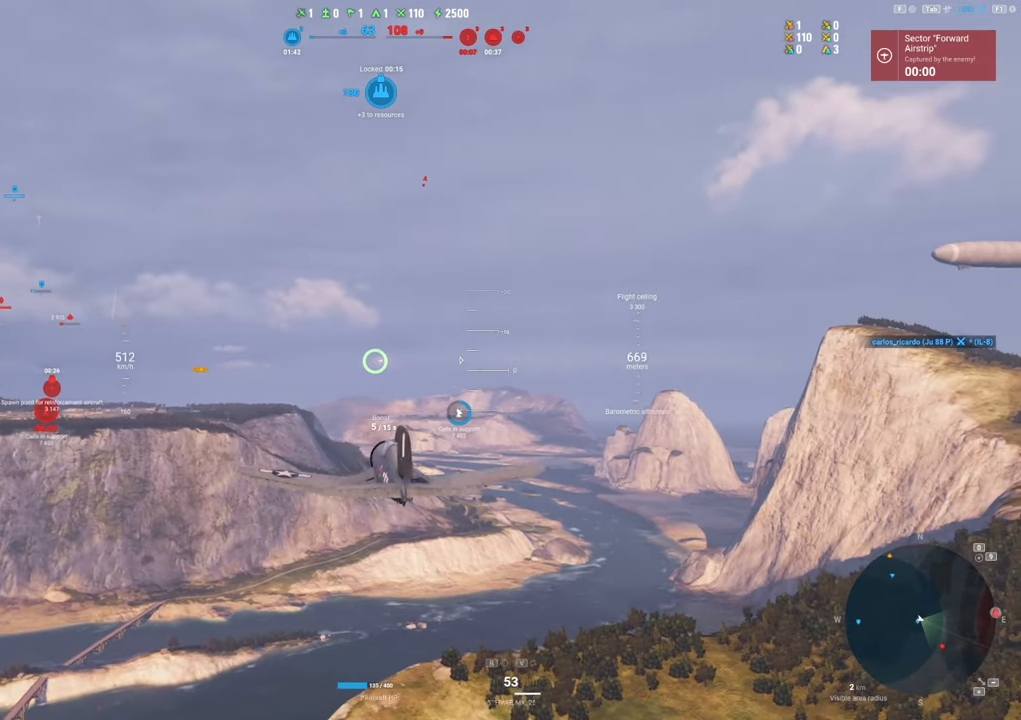
{"keys": ["shift"], "mouse": ["right"], "mouse_move": "left", "events": [[333, "mouse_right", "down"]]}
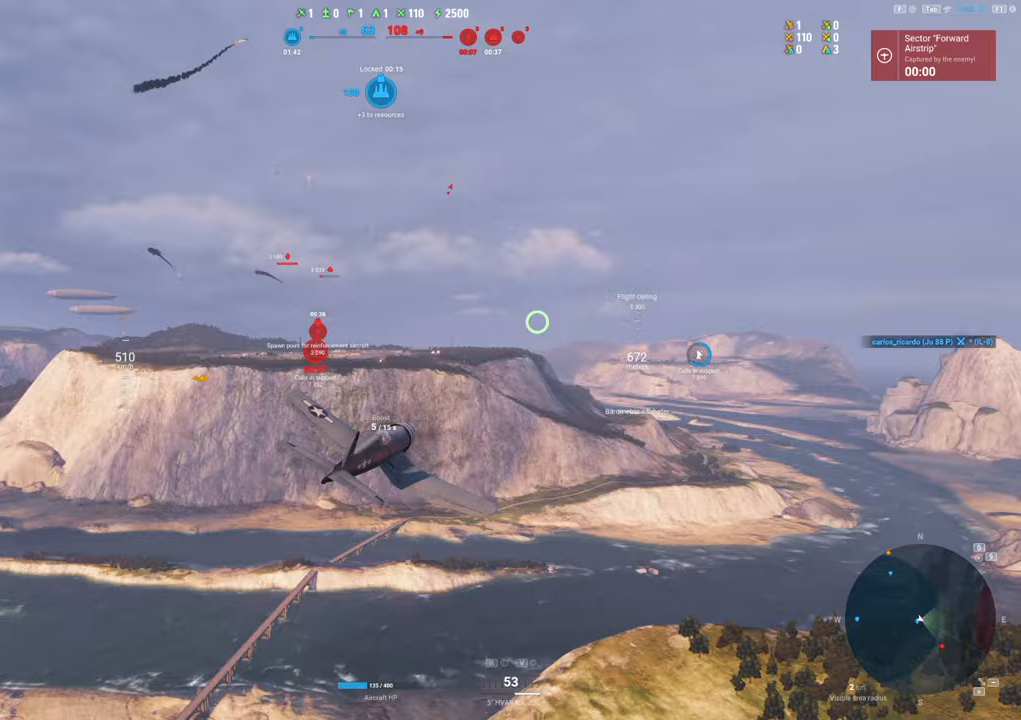
{"keys": ["shift"], "mouse": ["right"], "mouse_move": "still", "events": []}
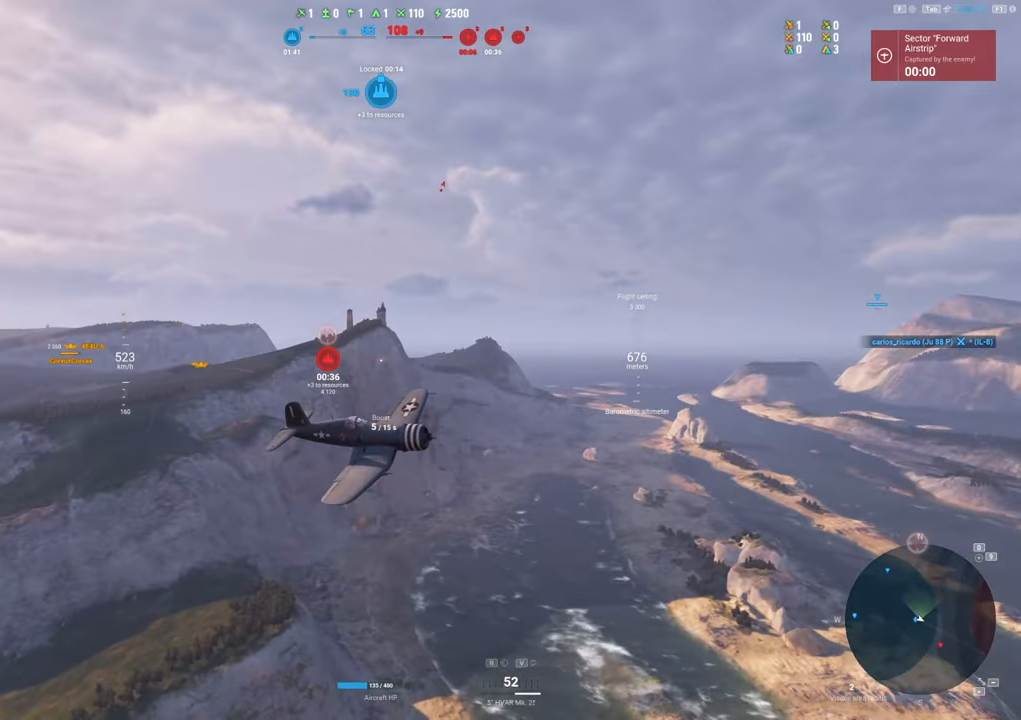
{"keys": ["shift"], "mouse": ["right"], "mouse_move": "still", "events": []}
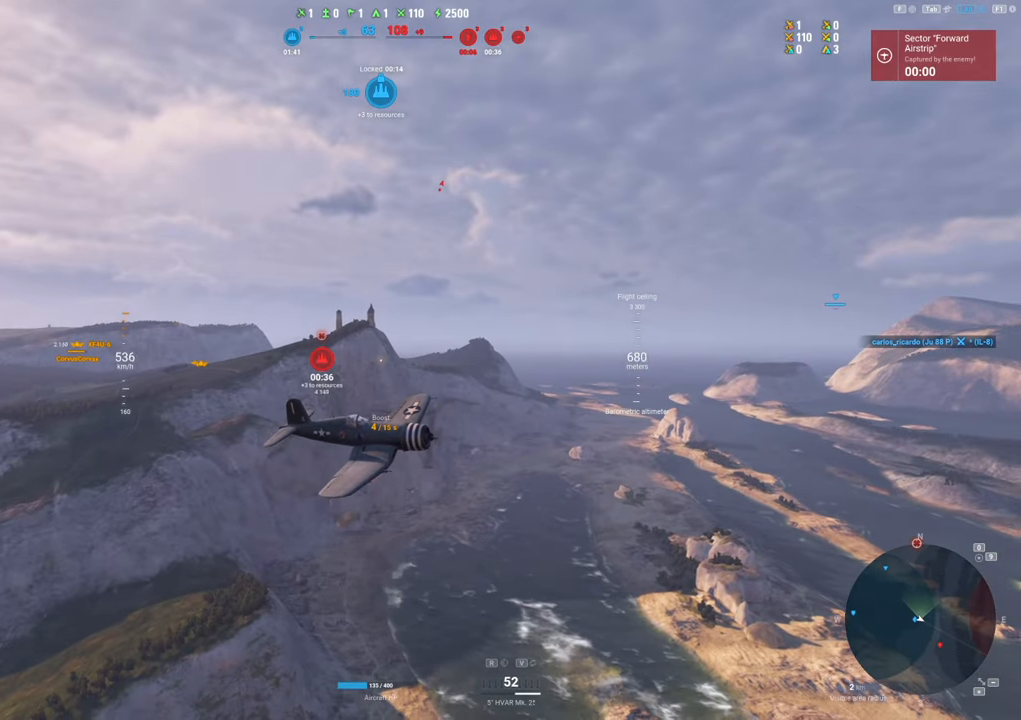
{"keys": ["shift"], "mouse": ["right"], "mouse_move": "still", "events": []}
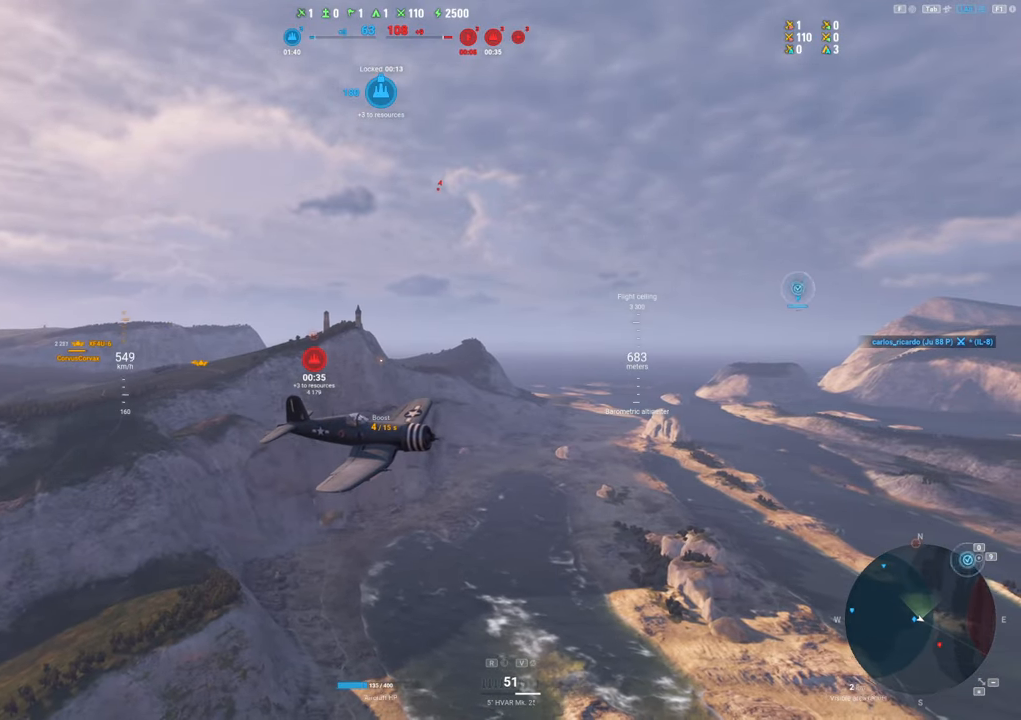
{"keys": ["shift"], "mouse": ["right"], "mouse_move": "still", "events": []}
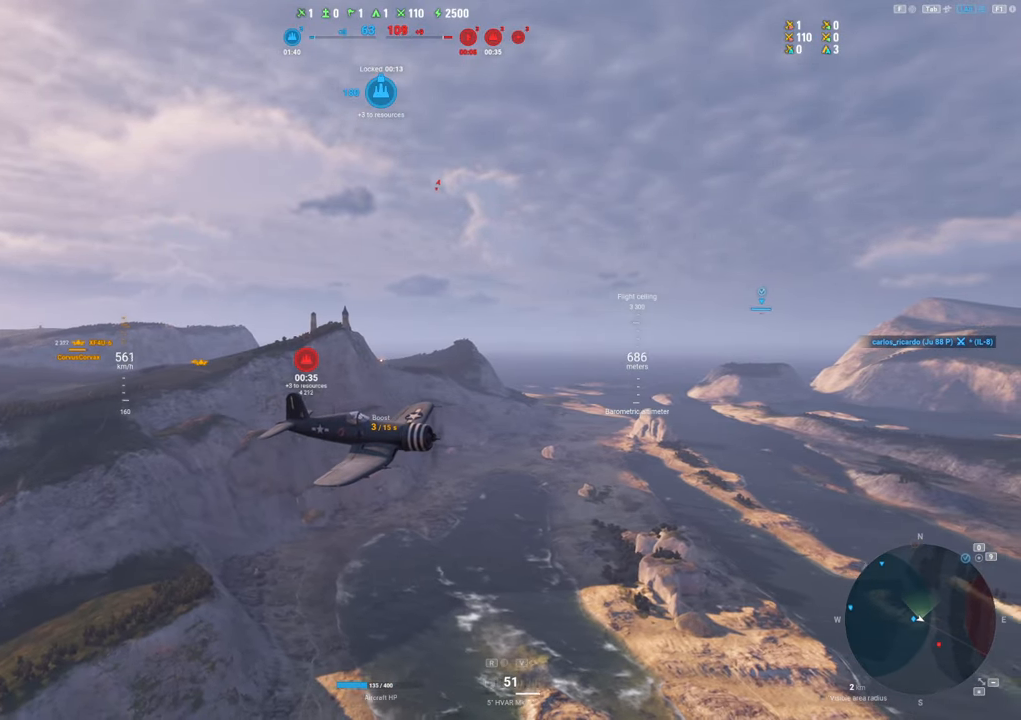
{"keys": ["shift"], "mouse": ["right"], "mouse_move": "still", "events": []}
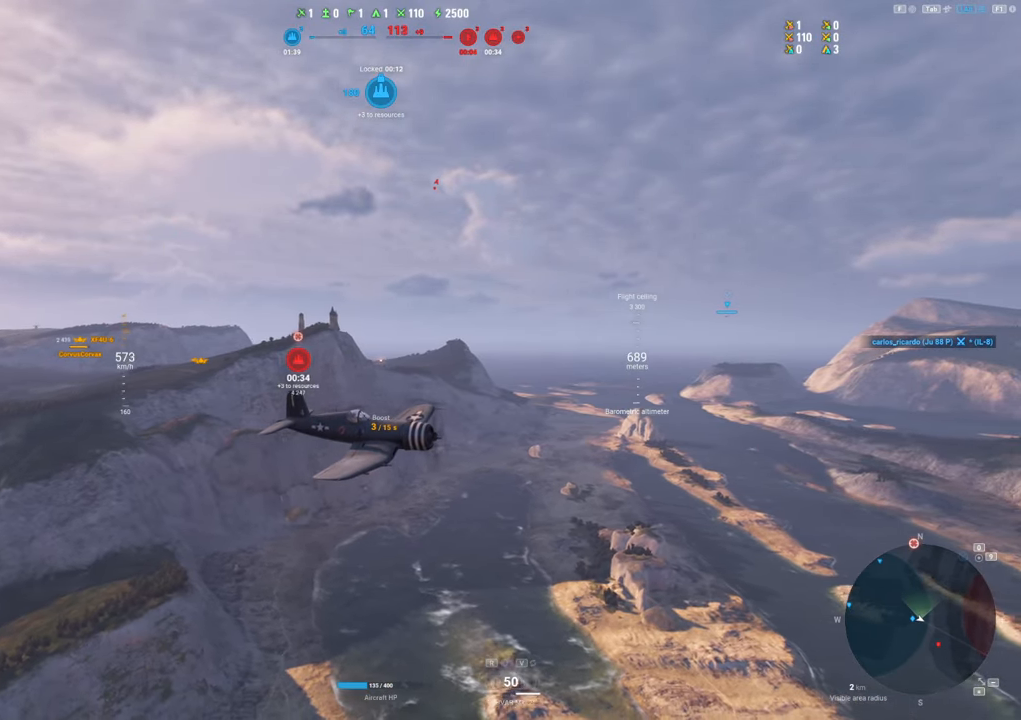
{"keys": ["shift"], "mouse": [], "mouse_move": "still", "events": [[183, "mouse_right", "up"]]}
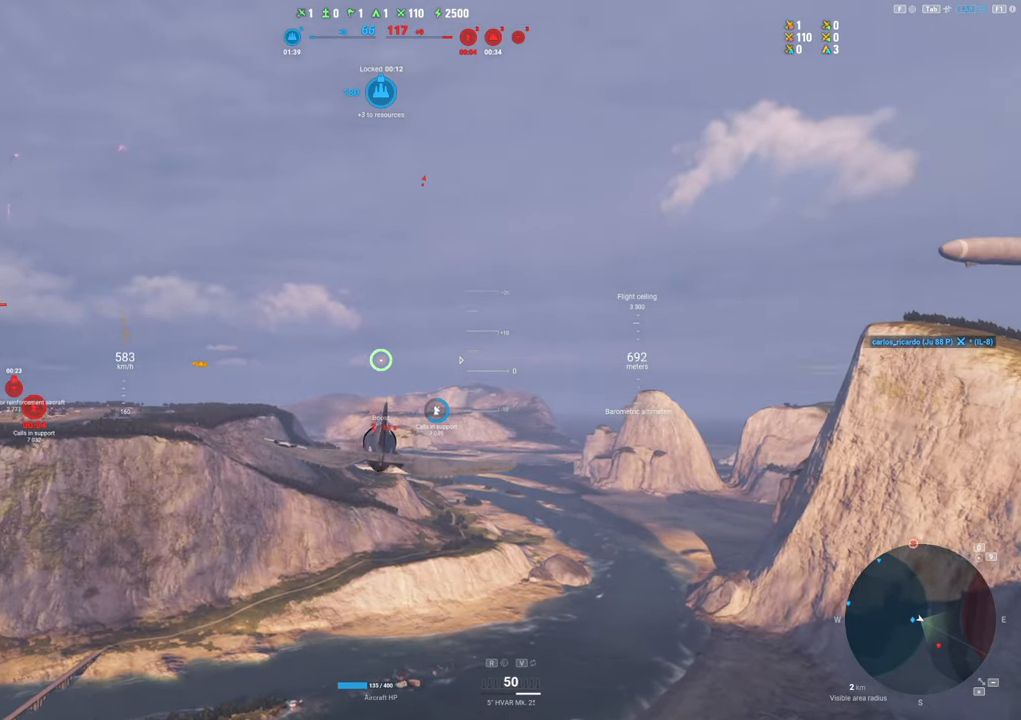
{"keys": ["shift"], "mouse": [], "mouse_move": "right", "events": []}
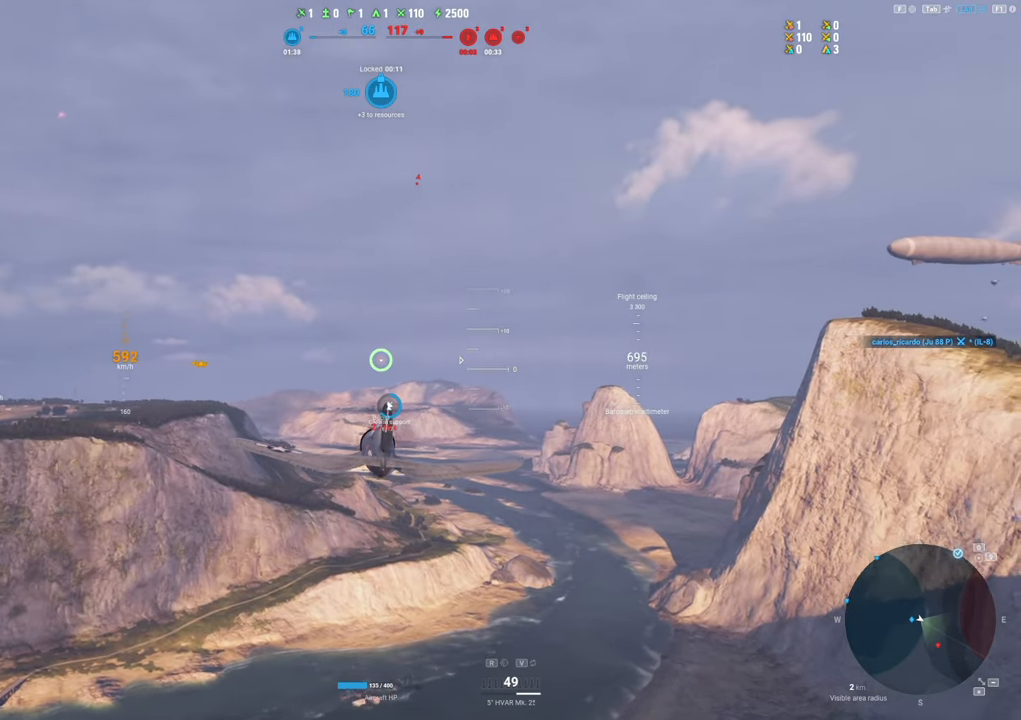
{"keys": ["shift"], "mouse": [], "mouse_move": "still", "events": [[133, "a", "down"], [217, "a", "up"]]}
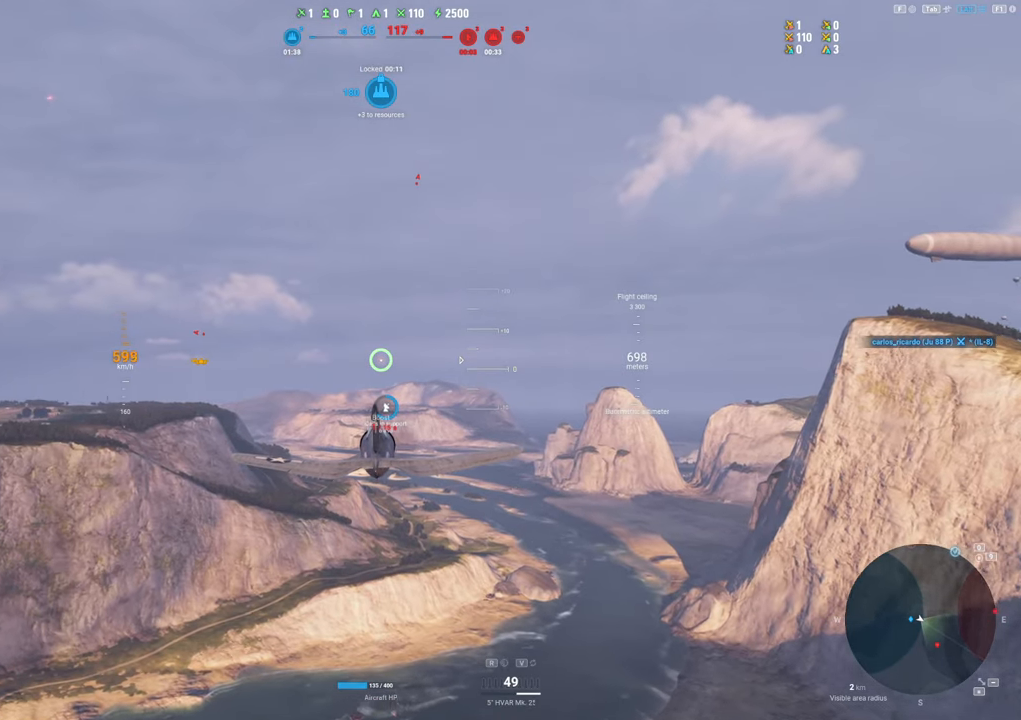
{"keys": ["shift"], "mouse": [], "mouse_move": "still", "events": []}
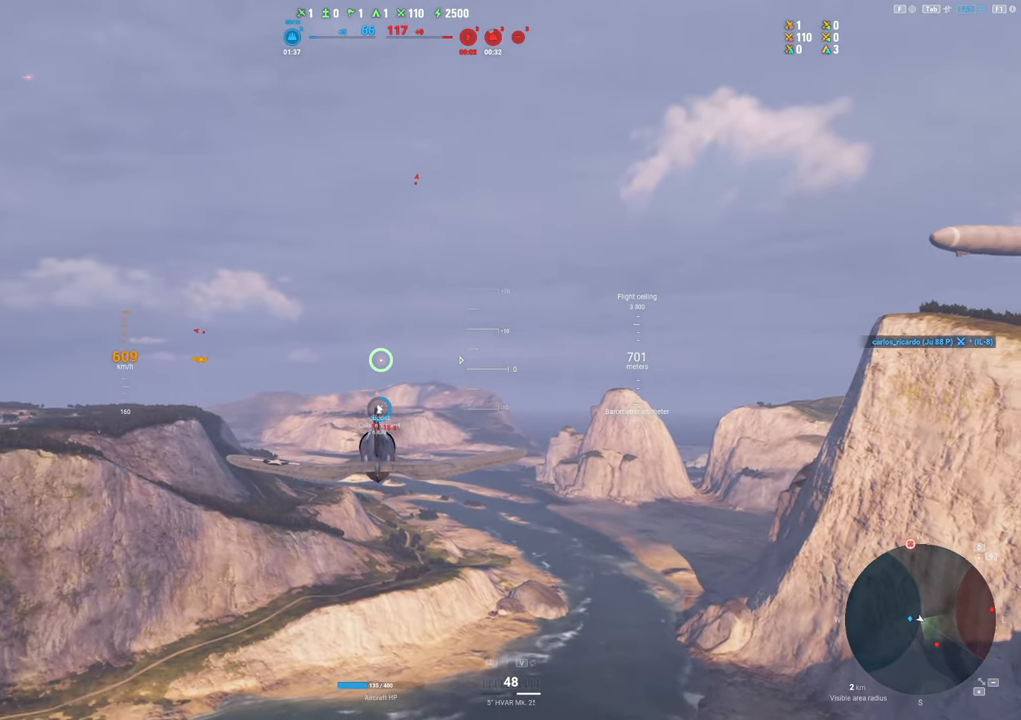
{"keys": ["shift"], "mouse": [], "mouse_move": "still", "events": []}
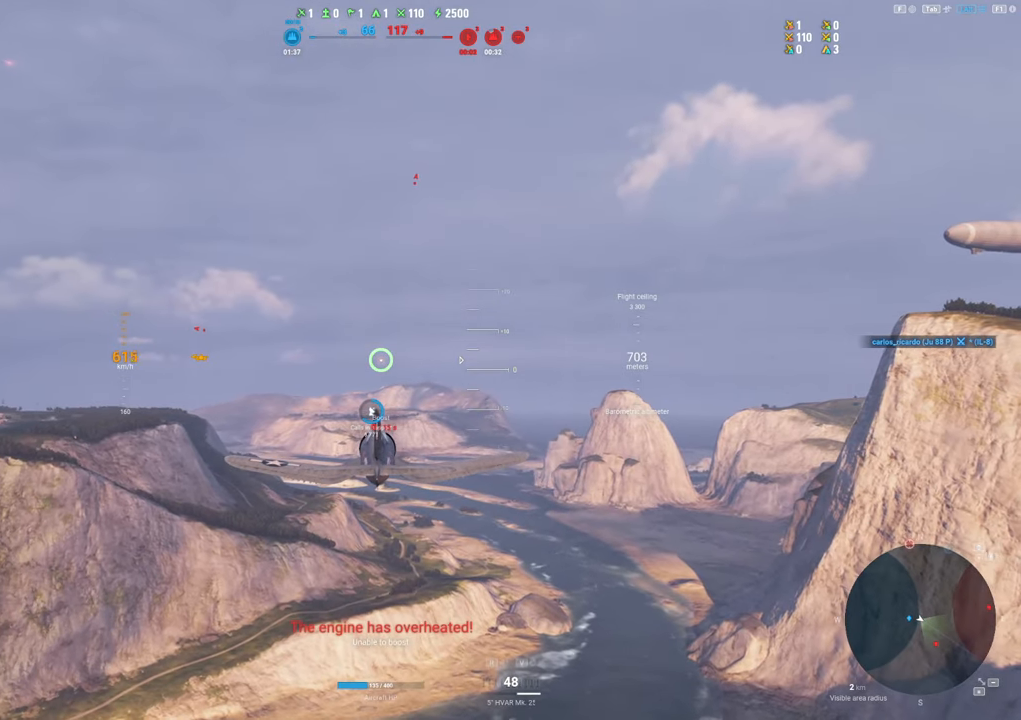
{"keys": [], "mouse": [], "mouse_move": "left", "events": [[417, "shift", "up"]]}
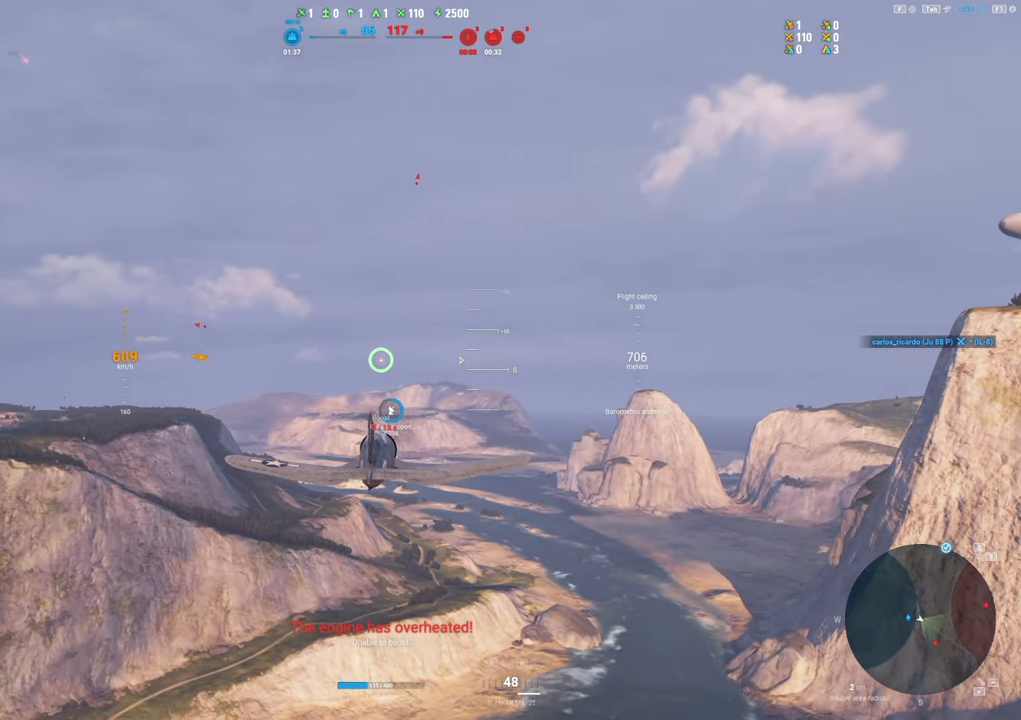
{"keys": [], "mouse": ["right"], "mouse_move": "still", "events": [[150, "mouse_right", "down"]]}
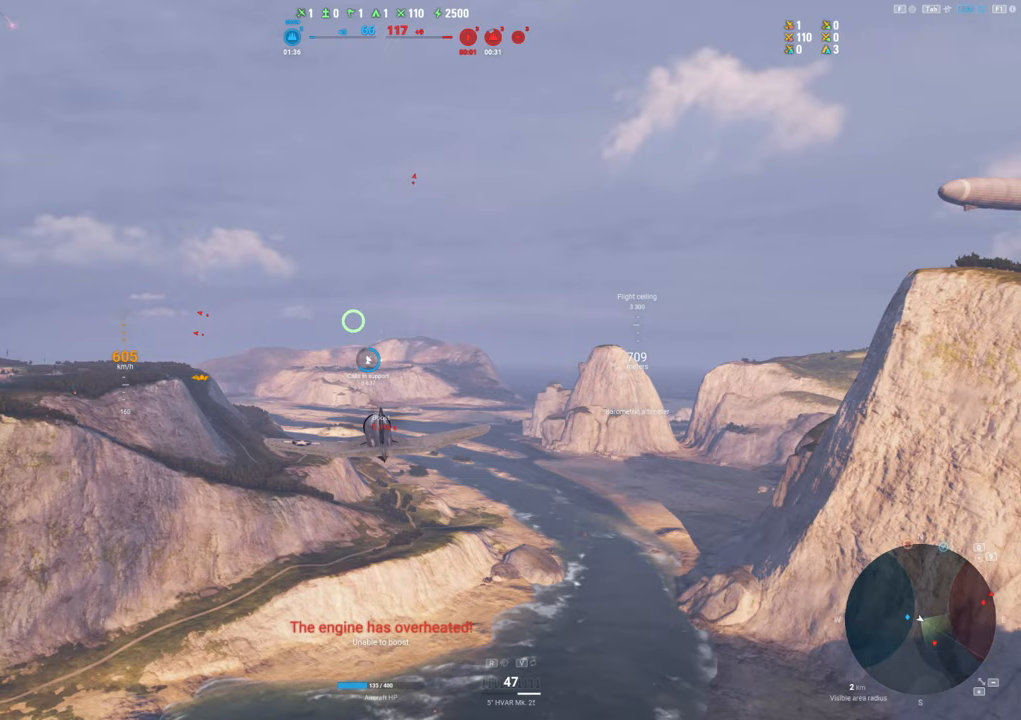
{"keys": [], "mouse": [], "mouse_move": "right", "events": [[250, "mouse_right", "up"]]}
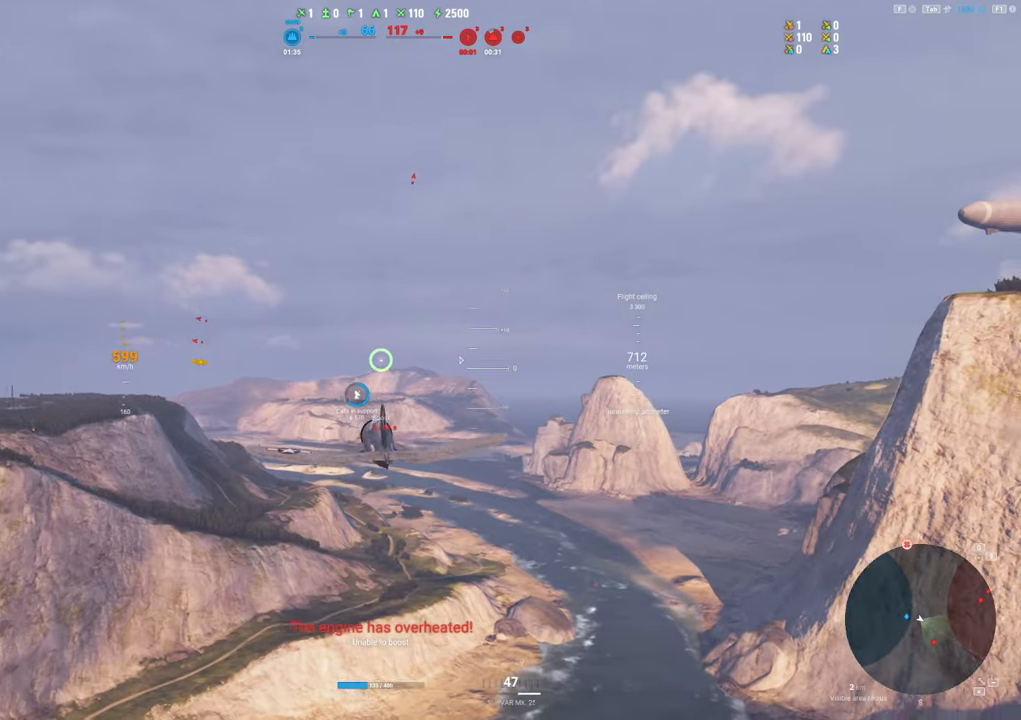
{"keys": [], "mouse": [], "mouse_move": "still", "events": []}
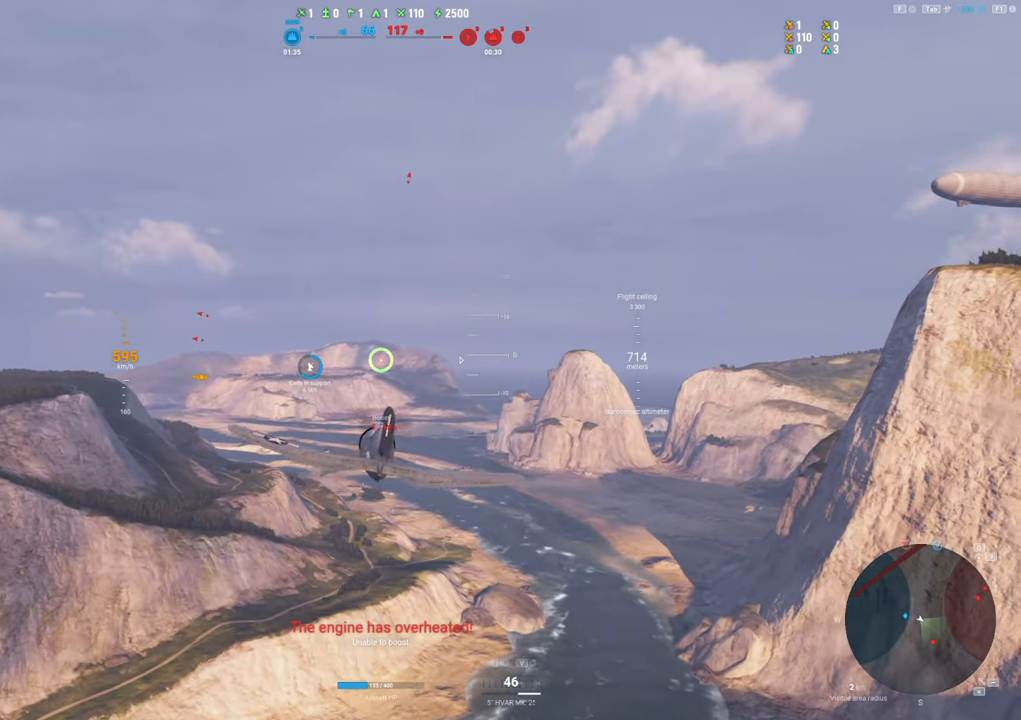
{"keys": [], "mouse": [], "mouse_move": "still", "events": [[233, "a", "down"], [383, "a", "up"]]}
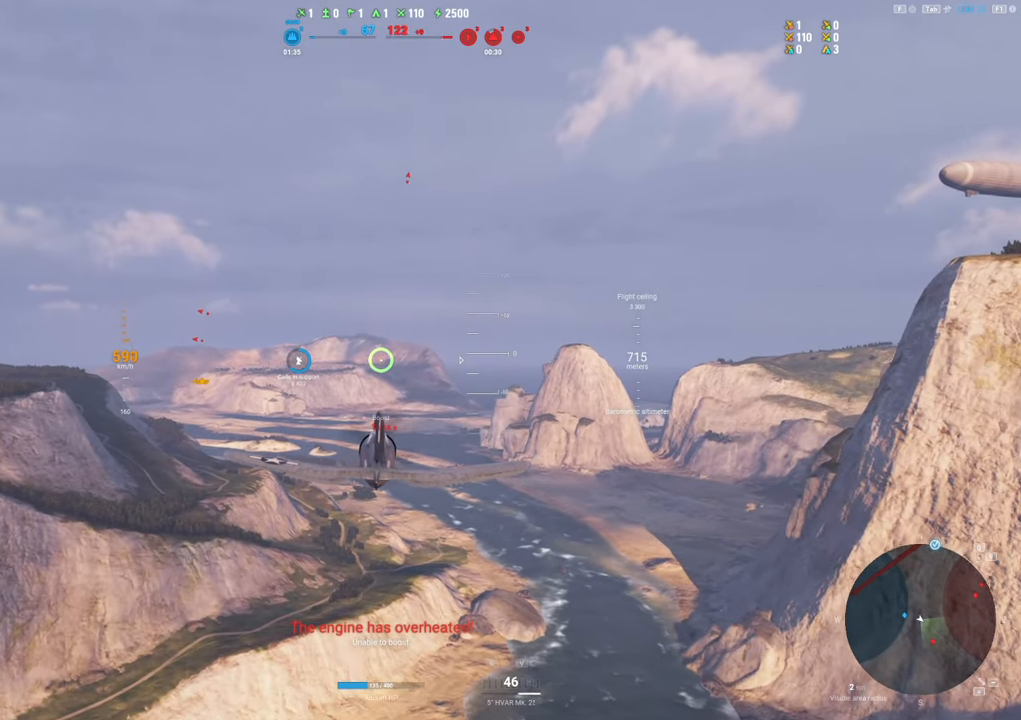
{"keys": [], "mouse": ["right"], "mouse_move": "down-left", "events": [[483, "mouse_right", "down"]]}
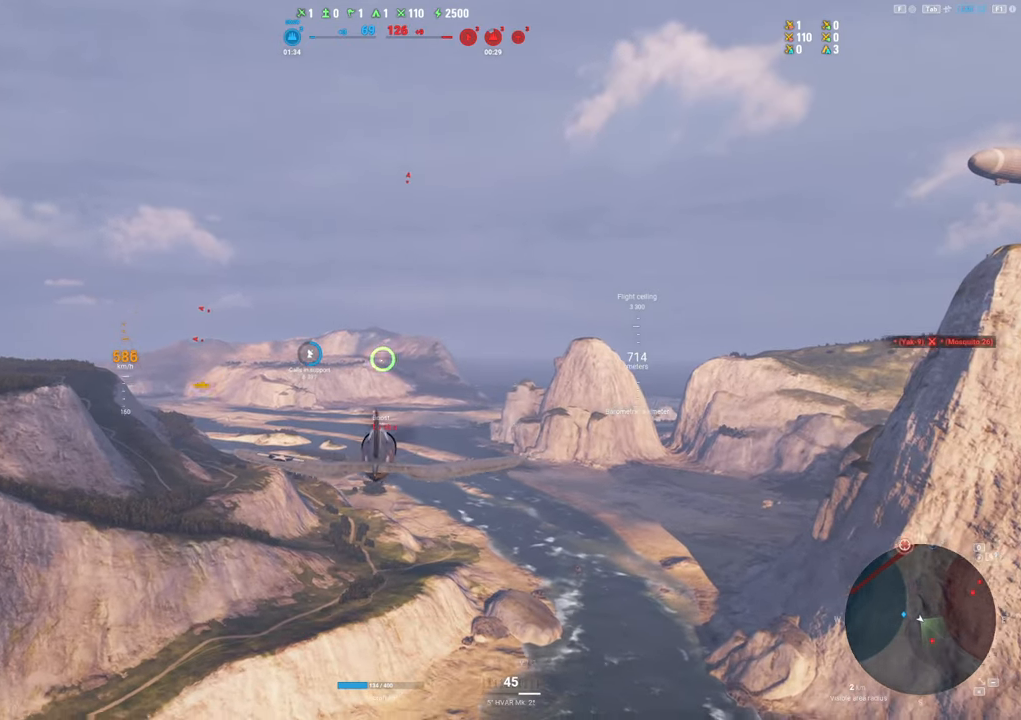
{"keys": [], "mouse": ["right"], "mouse_move": "still", "events": []}
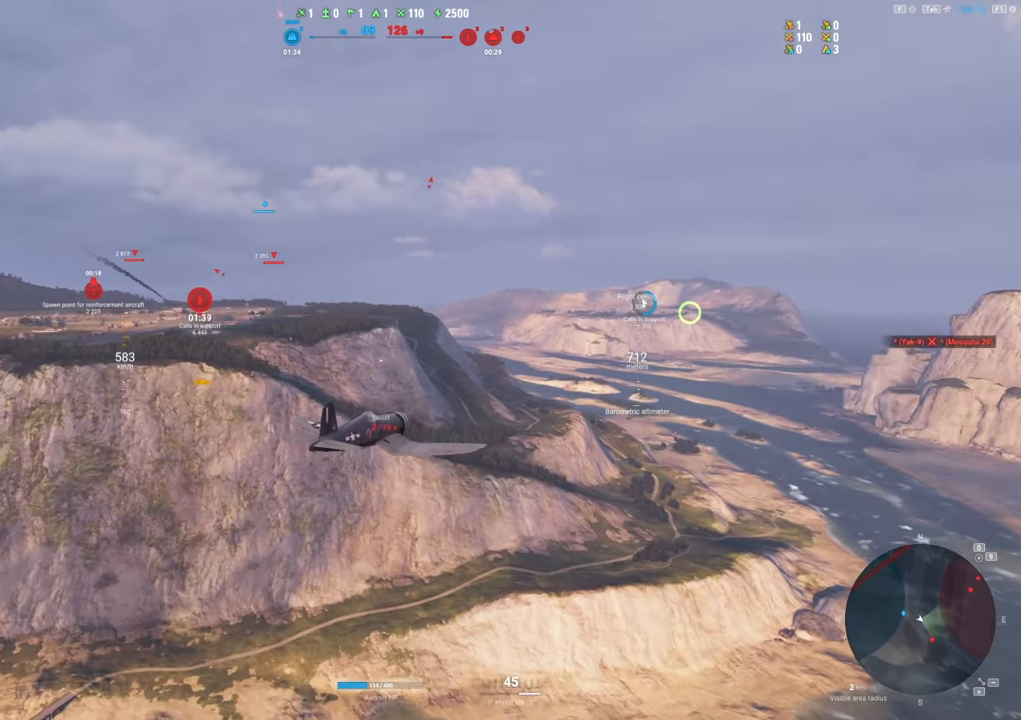
{"keys": [], "mouse": [], "mouse_move": "down-right", "events": [[383, "mouse_right", "up"]]}
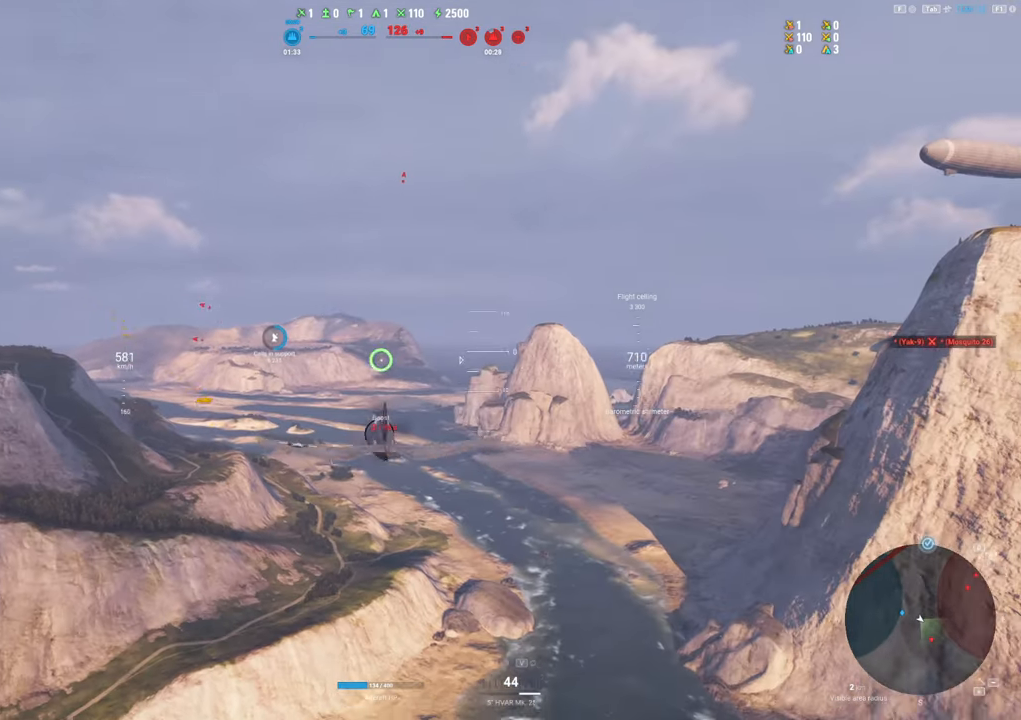
{"keys": [], "mouse": [], "mouse_move": "right", "events": []}